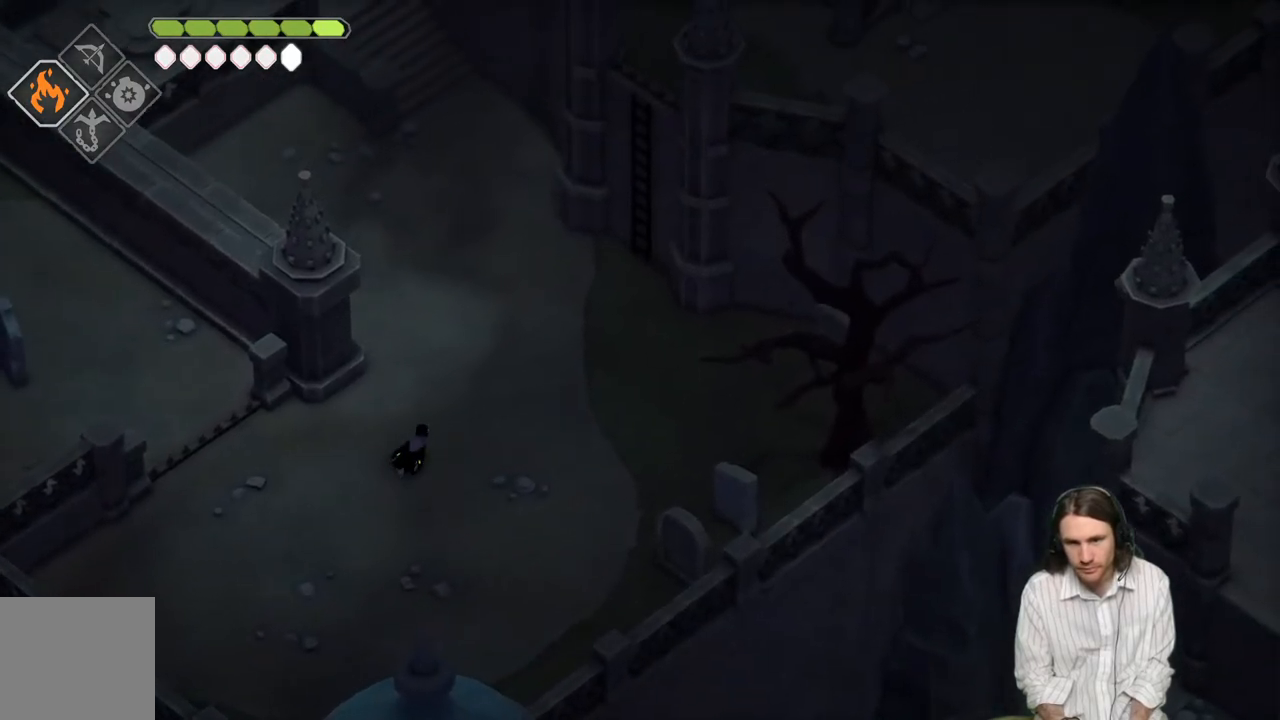
Gameplay with a controller (Xbox layout); each line is a JSON object with the inputs held at the frame after it. "events" lists button and stick changes between this image and that frame as [ms after this image, input, new state], when the widget could be followed in between.
{"buttons": [], "left_stick": "center", "right_stick": "up-right", "events": [[367, "left_stick", "up-left"], [433, "left_stick", "center"]]}
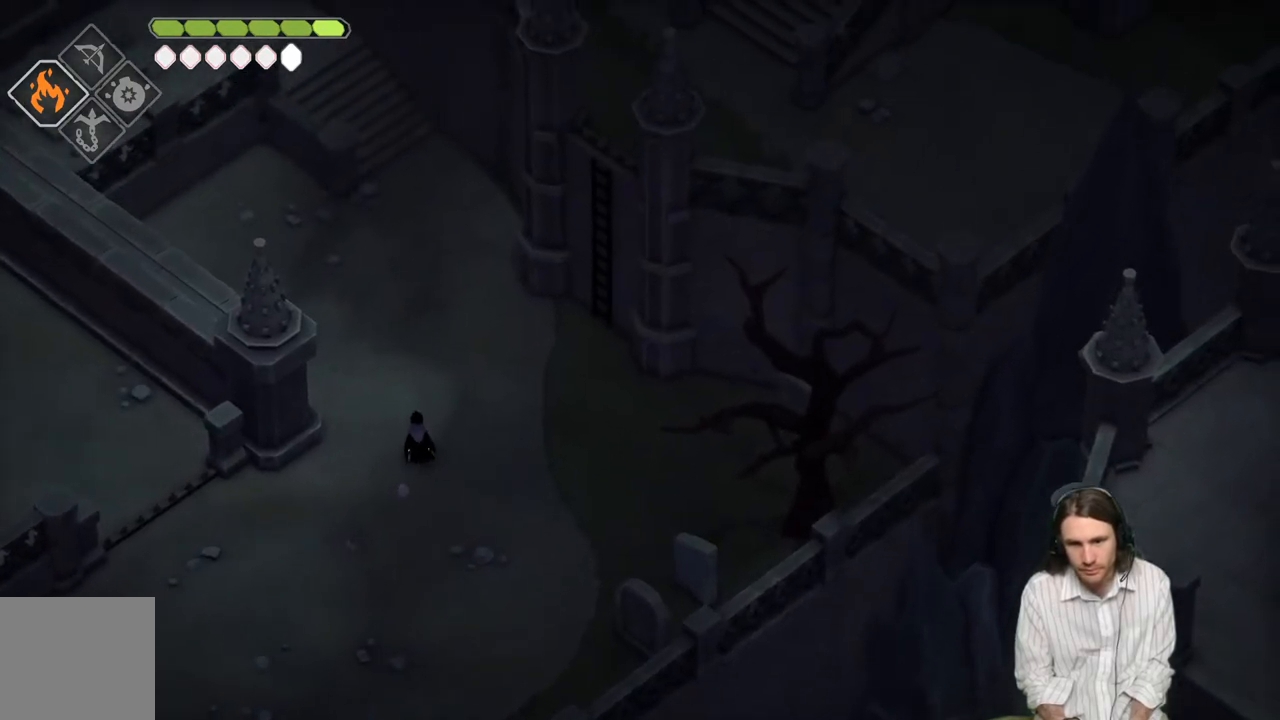
{"buttons": [], "left_stick": "down", "right_stick": "down", "events": [[300, "left_stick", "down"], [333, "right_stick", "down"]]}
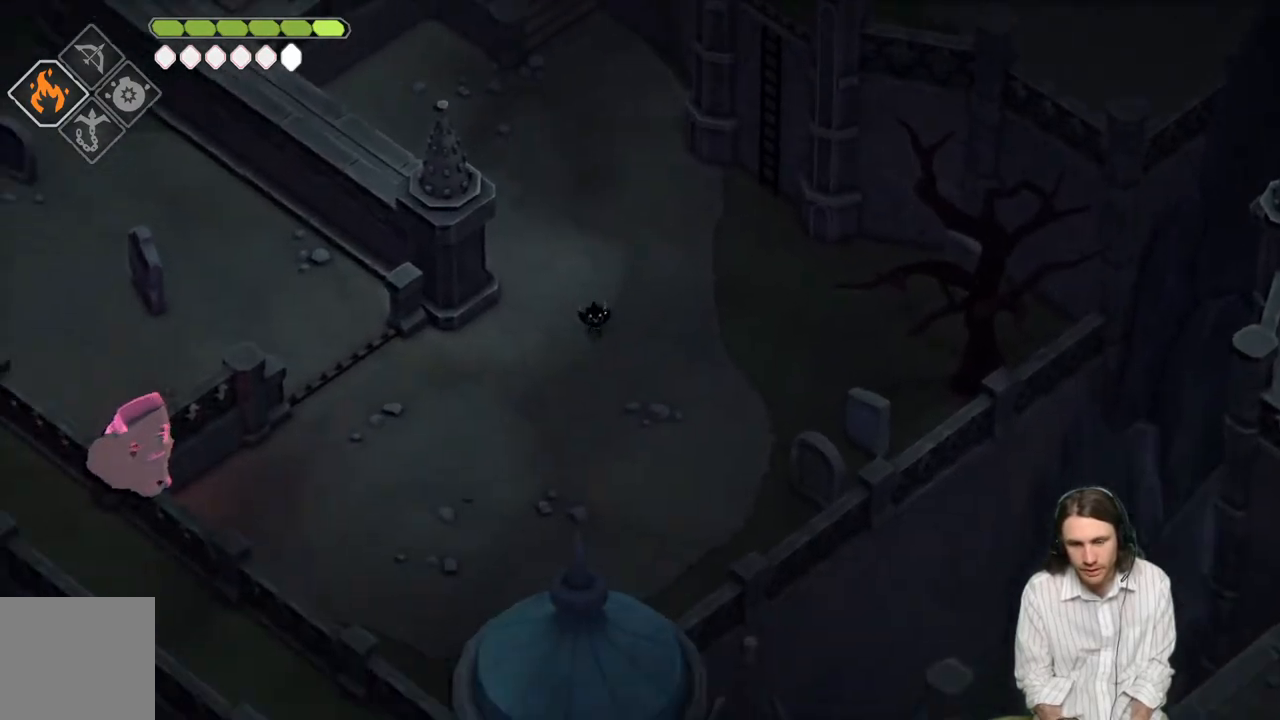
{"buttons": [], "left_stick": "center", "right_stick": "down", "events": [[450, "left_stick", "center"]]}
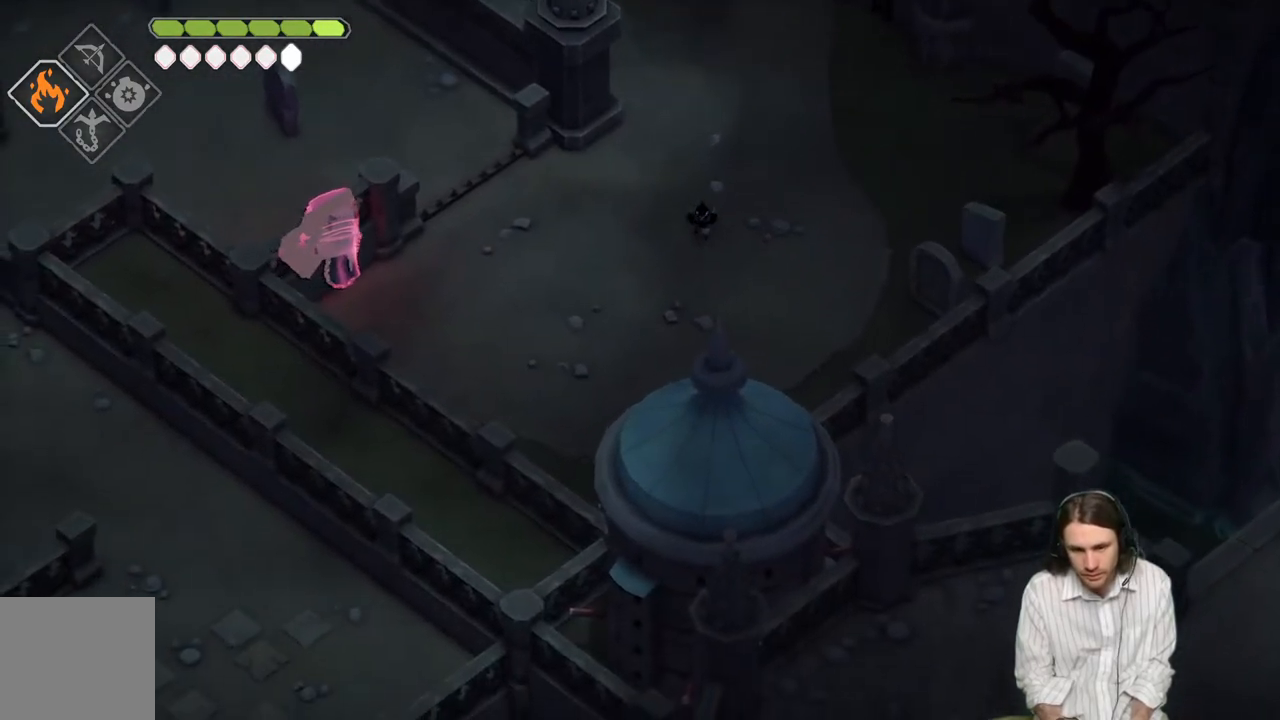
{"buttons": [], "left_stick": "right", "right_stick": "center", "events": [[233, "left_stick", "right"], [317, "right_stick", "center"]]}
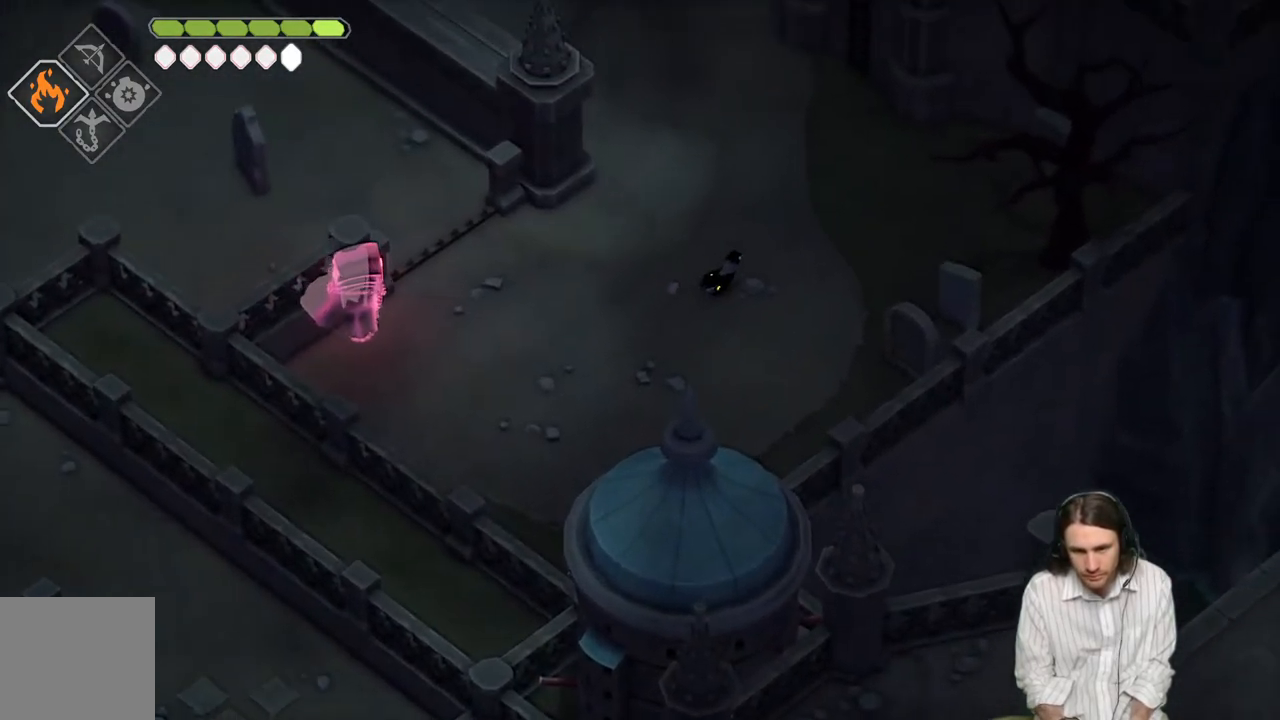
{"buttons": [], "left_stick": "center", "right_stick": "down-right", "events": [[333, "right_stick", "down-right"], [383, "left_stick", "center"]]}
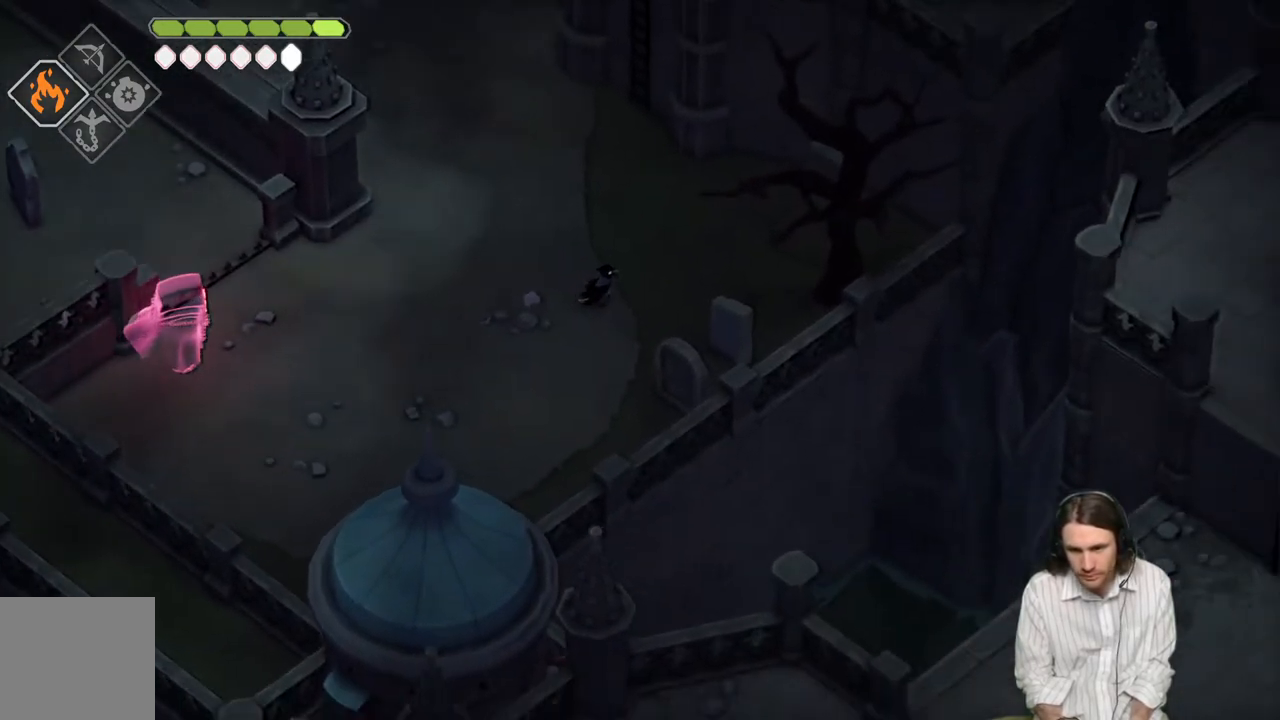
{"buttons": [], "left_stick": "center", "right_stick": "up-right", "events": [[467, "right_stick", "up-right"]]}
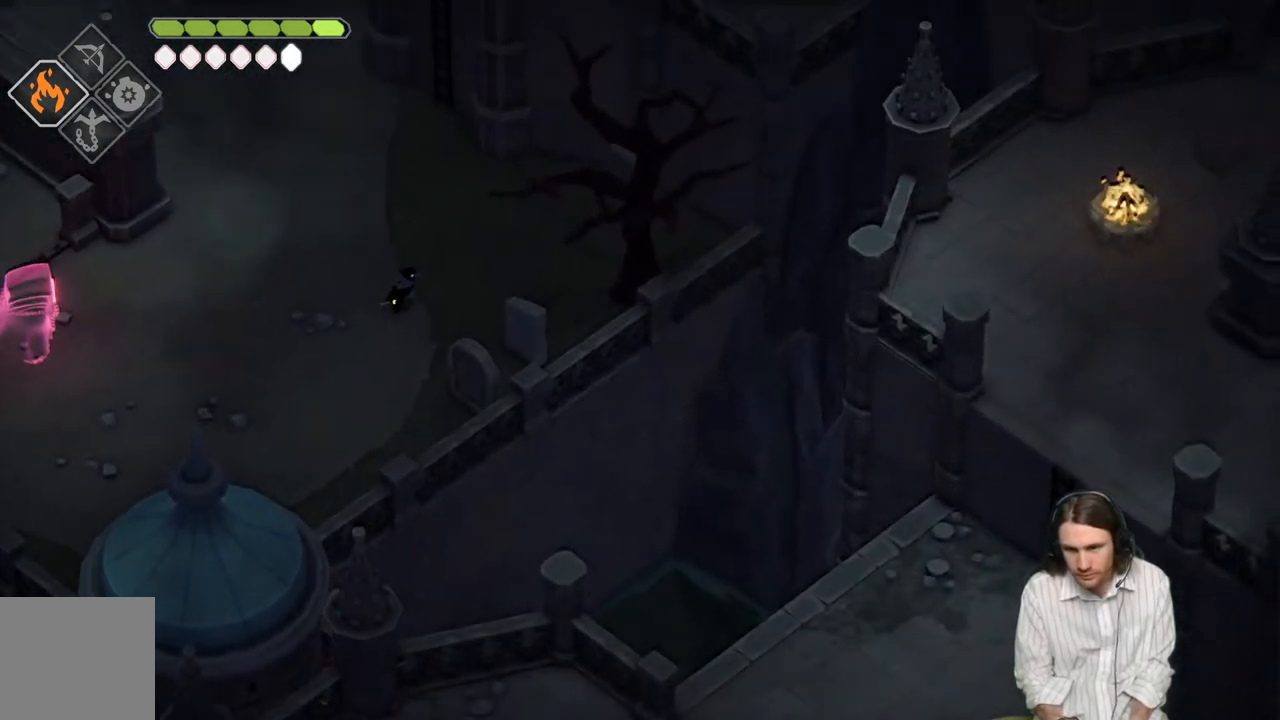
{"buttons": [], "left_stick": "up", "right_stick": "up-right", "events": [[67, "left_stick", "up"]]}
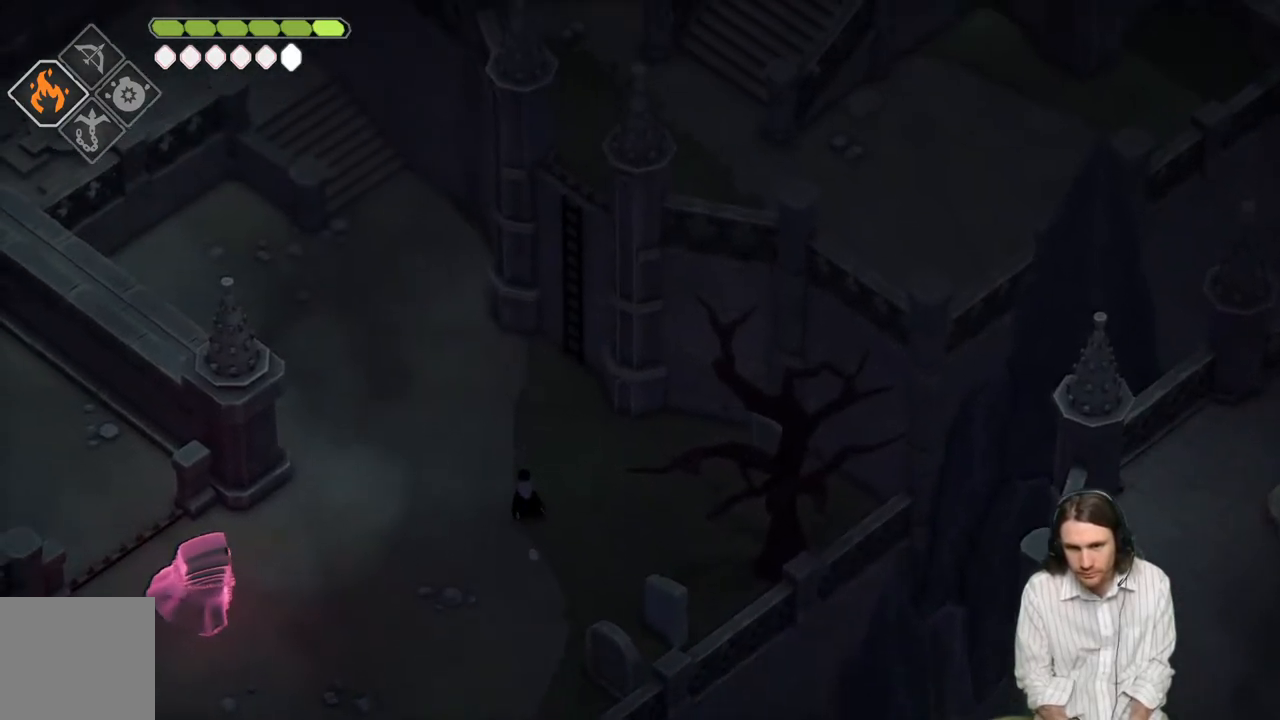
{"buttons": [], "left_stick": "up-right", "right_stick": "up", "events": [[317, "left_stick", "up-right"], [500, "right_stick", "up"]]}
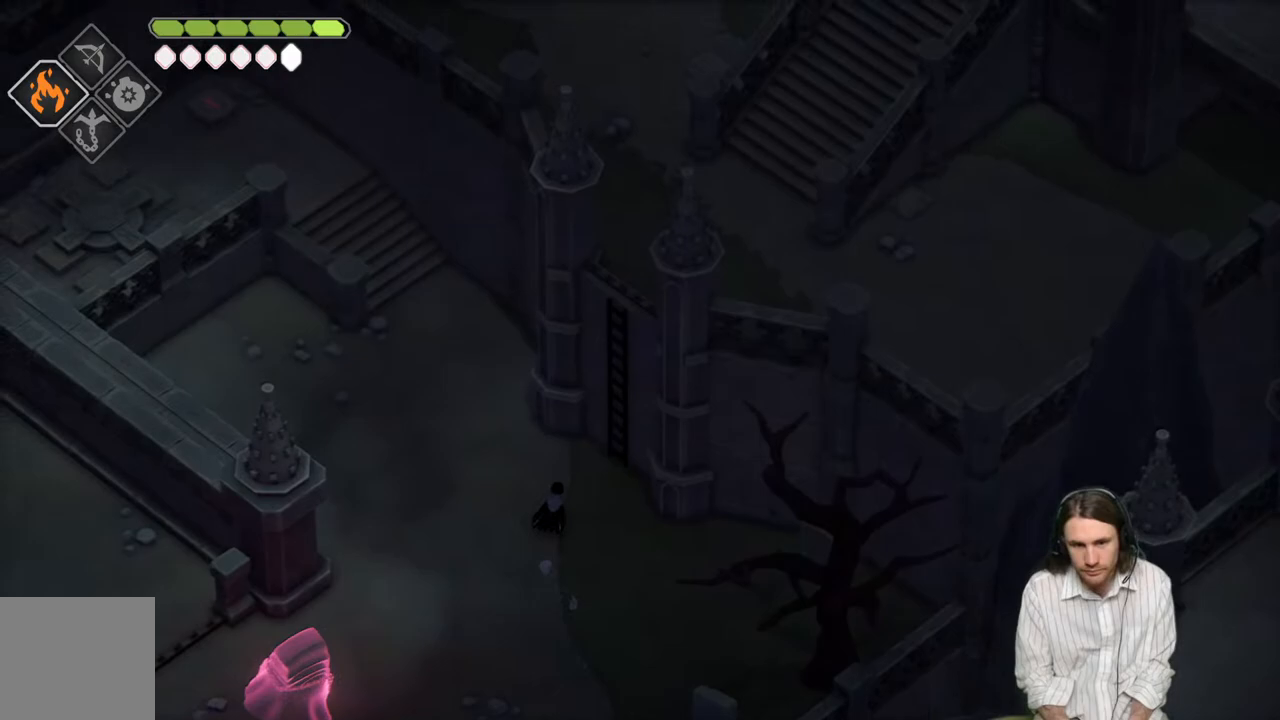
{"buttons": [], "left_stick": "up-right", "right_stick": "up", "events": [[300, "Y", "down"], [467, "Y", "up"]]}
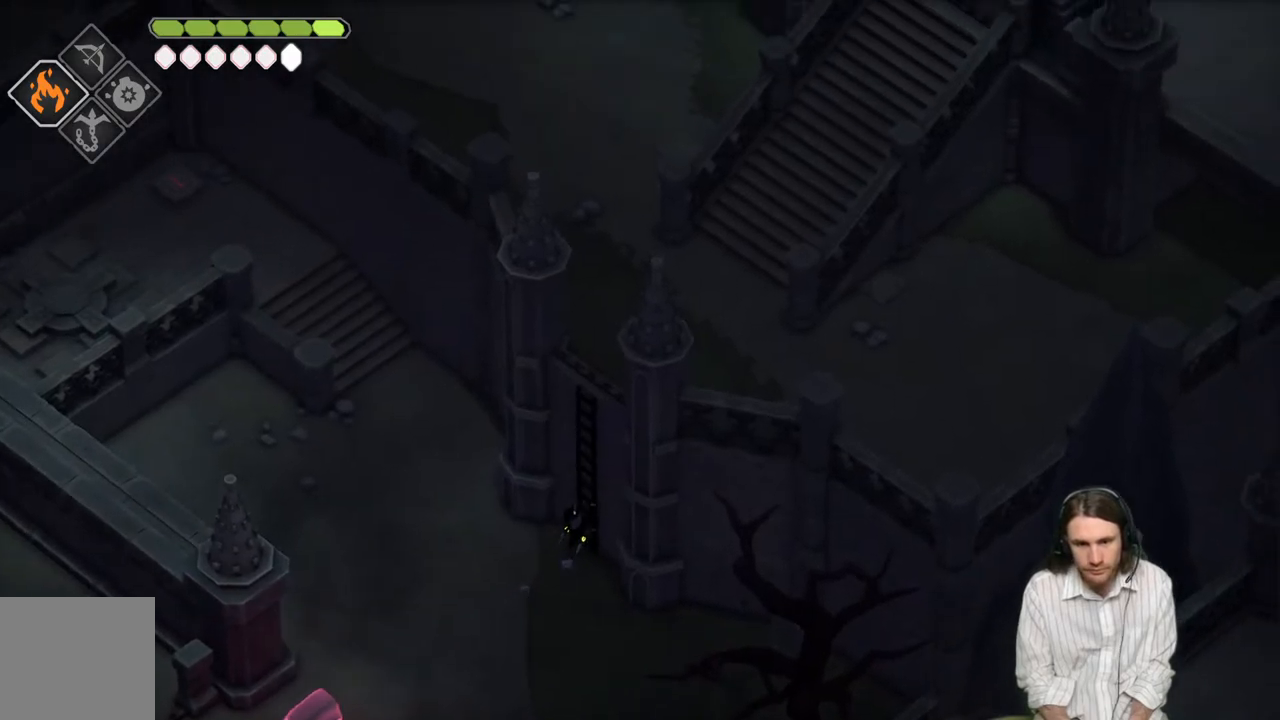
{"buttons": [], "left_stick": "up", "right_stick": "up", "events": [[117, "left_stick", "up"]]}
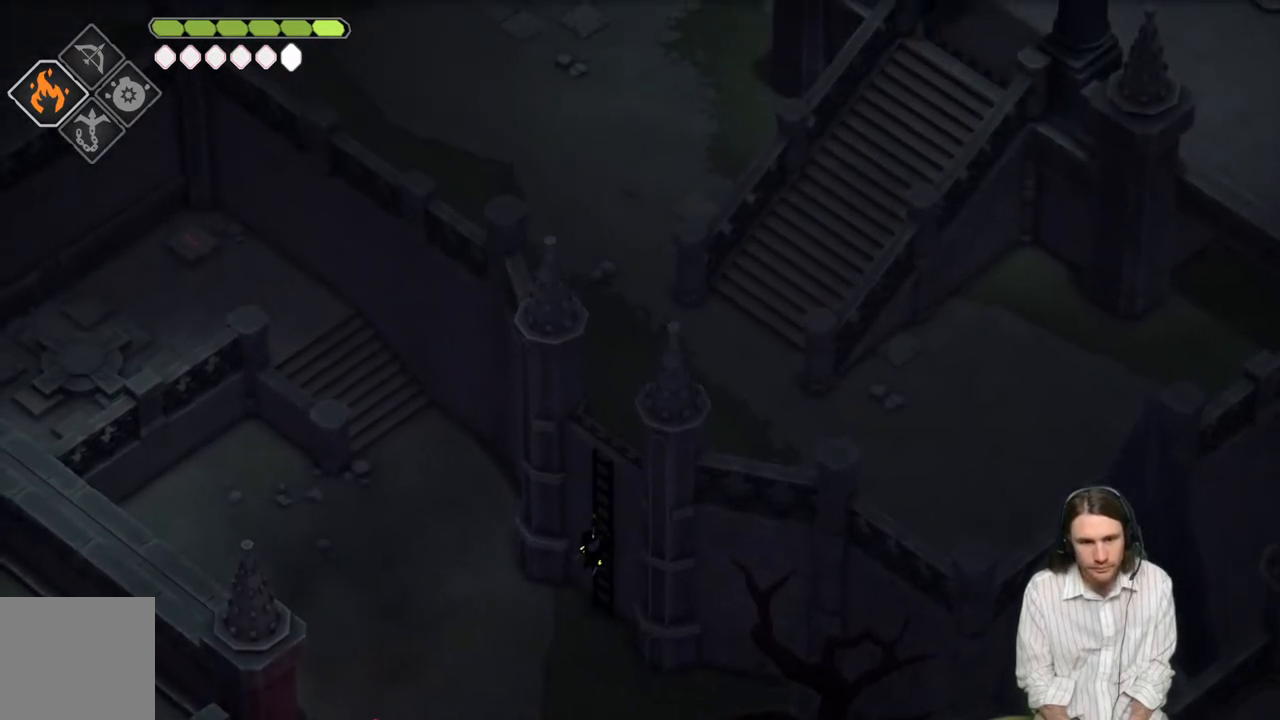
{"buttons": [], "left_stick": "up", "right_stick": "up-left", "events": [[250, "right_stick", "up-left"]]}
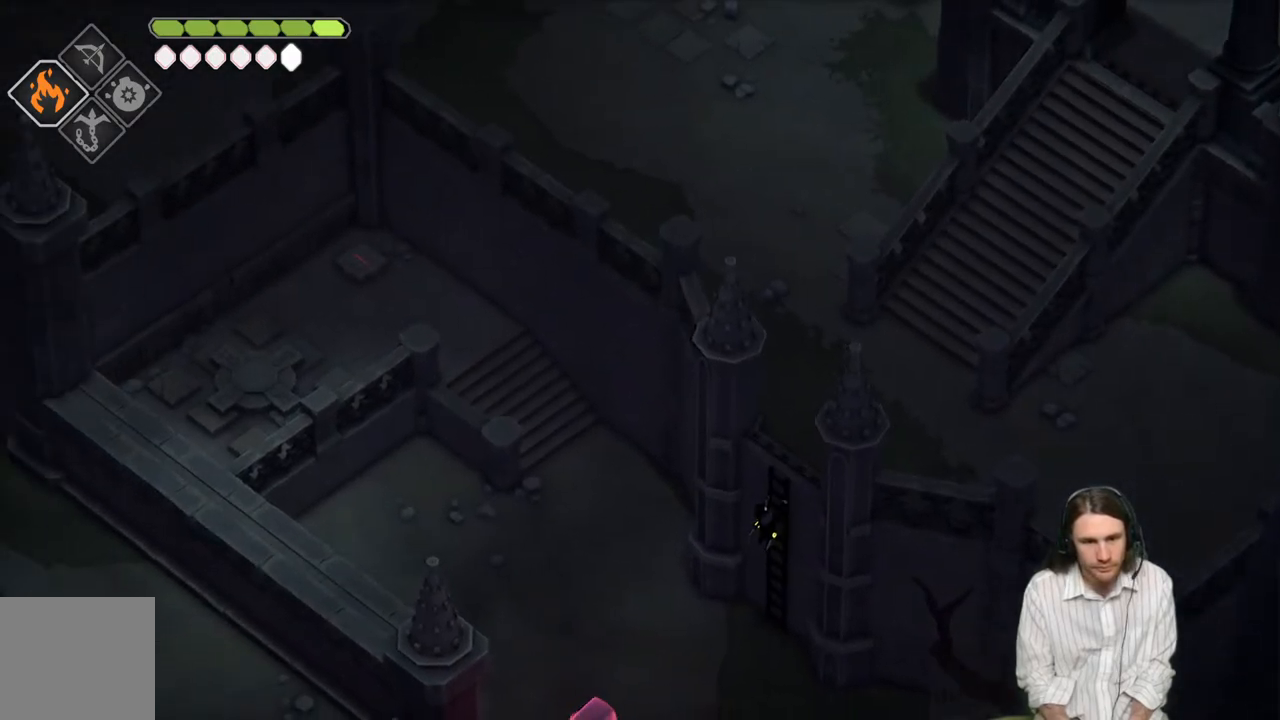
{"buttons": [], "left_stick": "up", "right_stick": "up", "events": [[317, "right_stick", "up"]]}
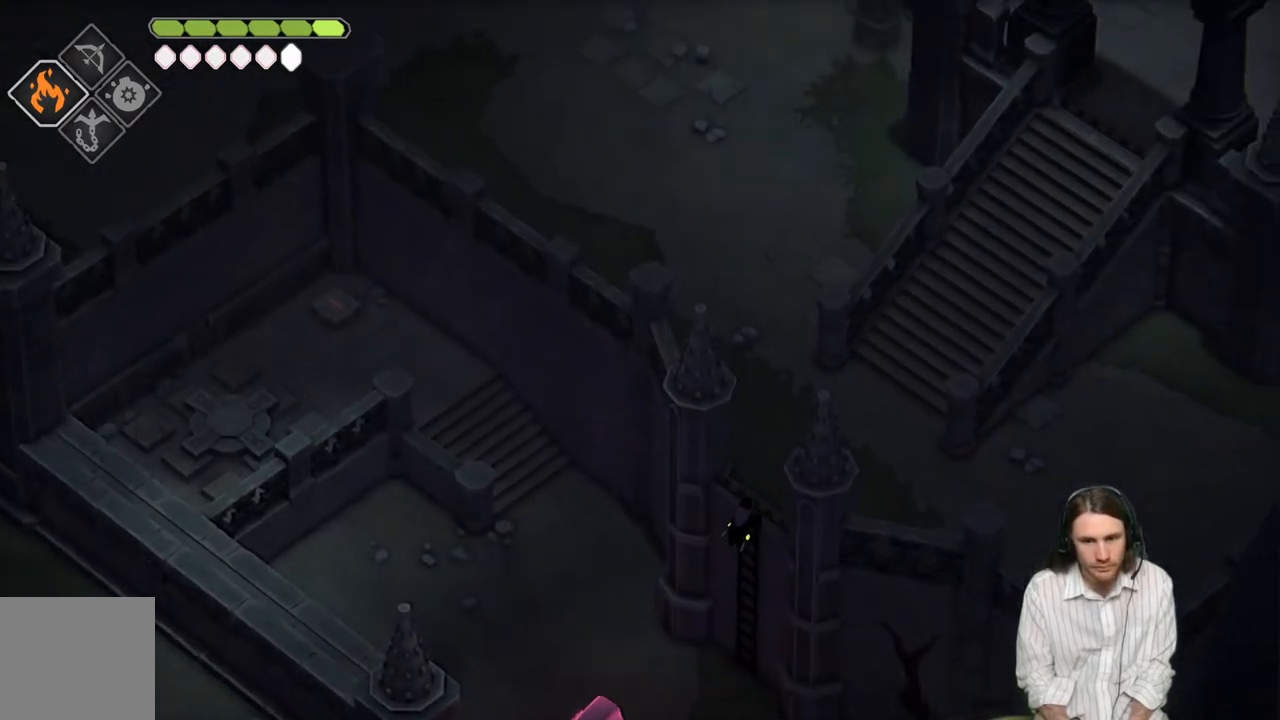
{"buttons": [], "left_stick": "up", "right_stick": "up", "events": []}
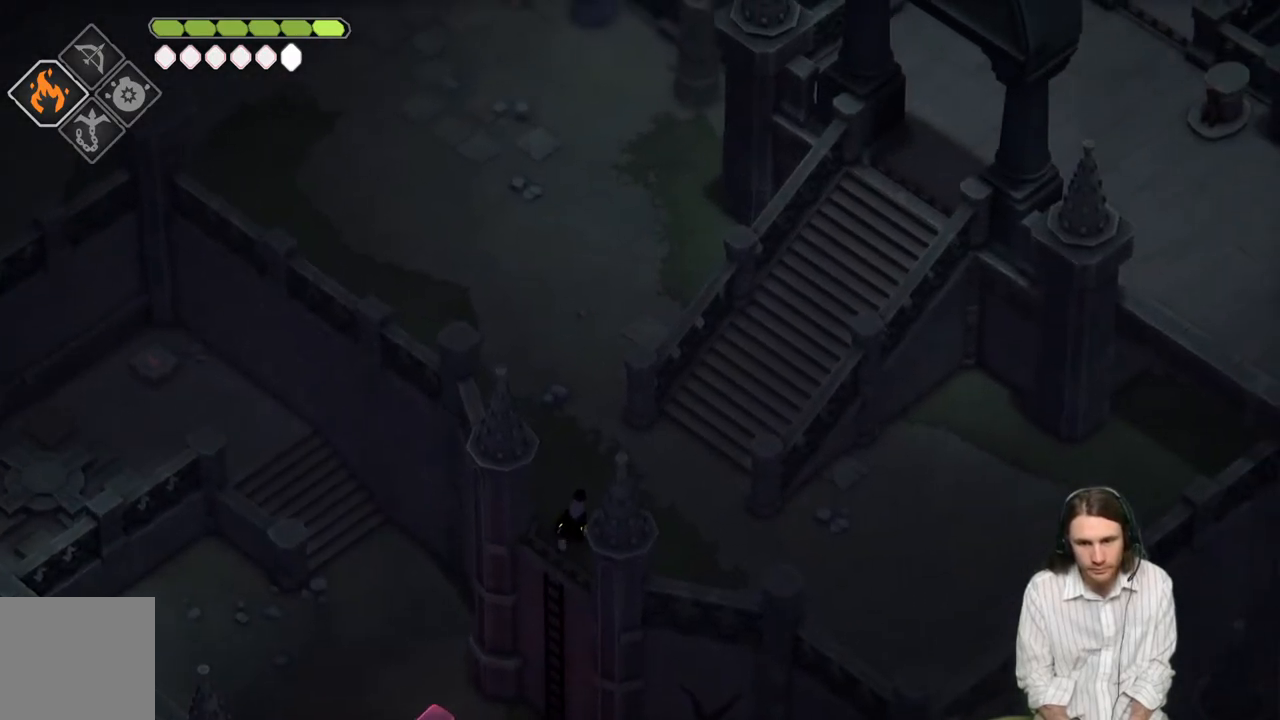
{"buttons": [], "left_stick": "center", "right_stick": "up", "events": [[400, "left_stick", "center"]]}
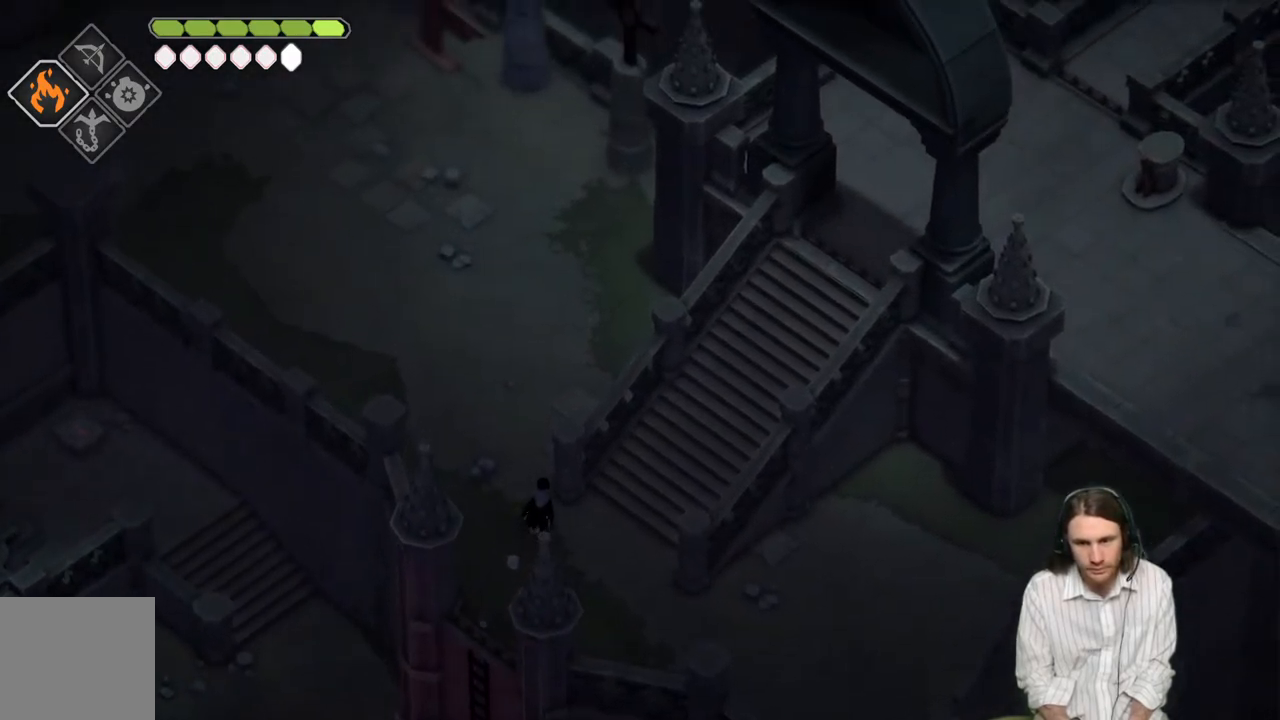
{"buttons": [], "left_stick": "up-left", "right_stick": "up", "events": [[117, "left_stick", "up-left"]]}
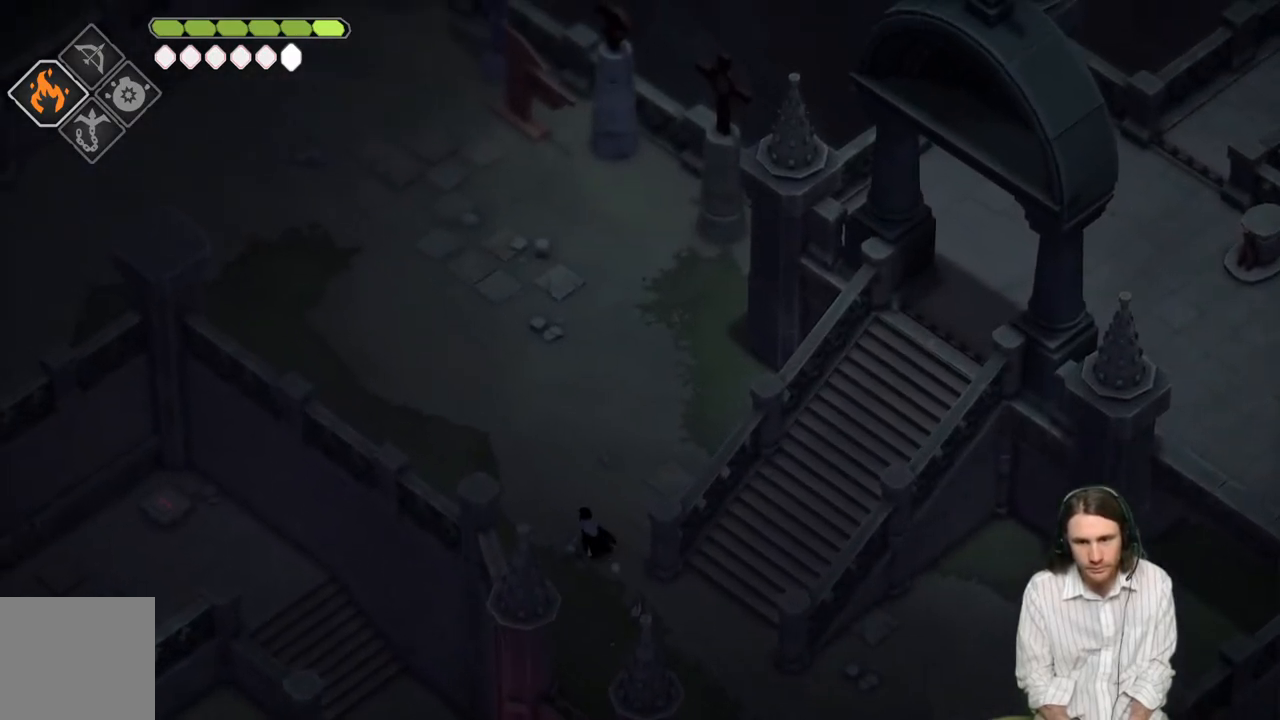
{"buttons": [], "left_stick": "down", "right_stick": "center", "events": [[267, "left_stick", "center"], [417, "left_stick", "down"], [417, "right_stick", "center"]]}
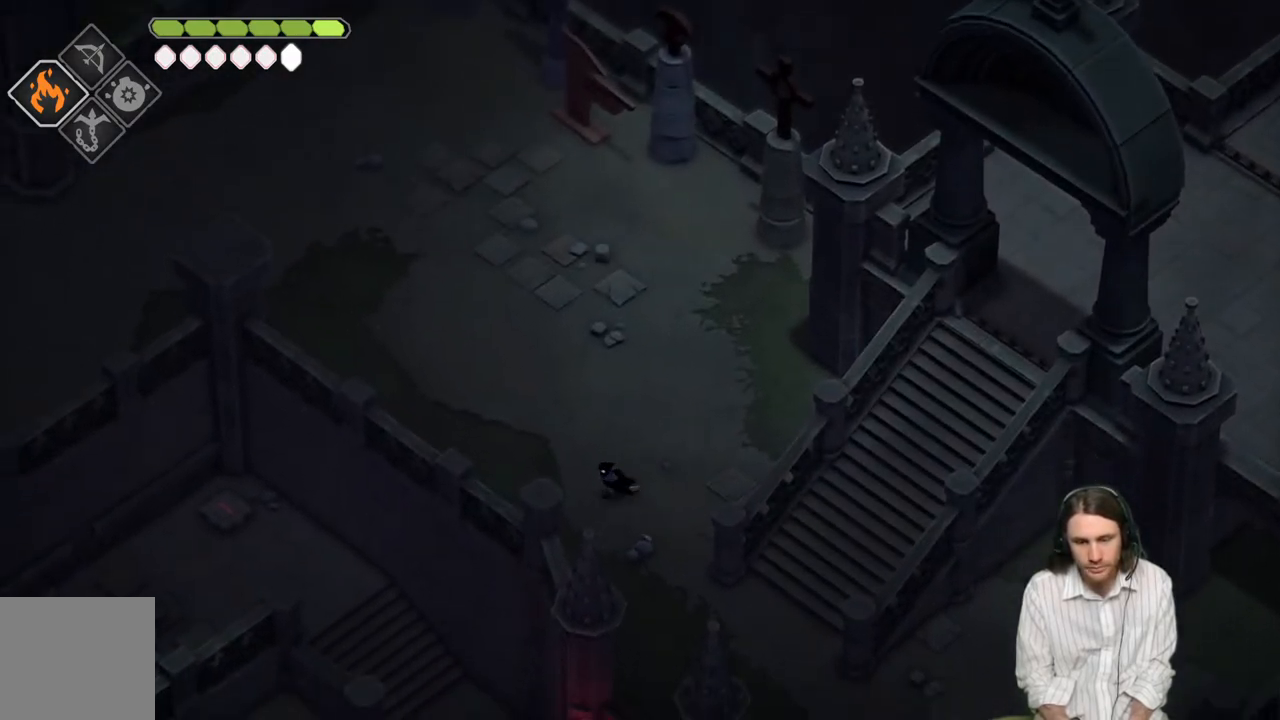
{"buttons": [], "left_stick": "down-right", "right_stick": "down-right", "events": [[100, "left_stick", "down-right"], [100, "right_stick", "down-right"]]}
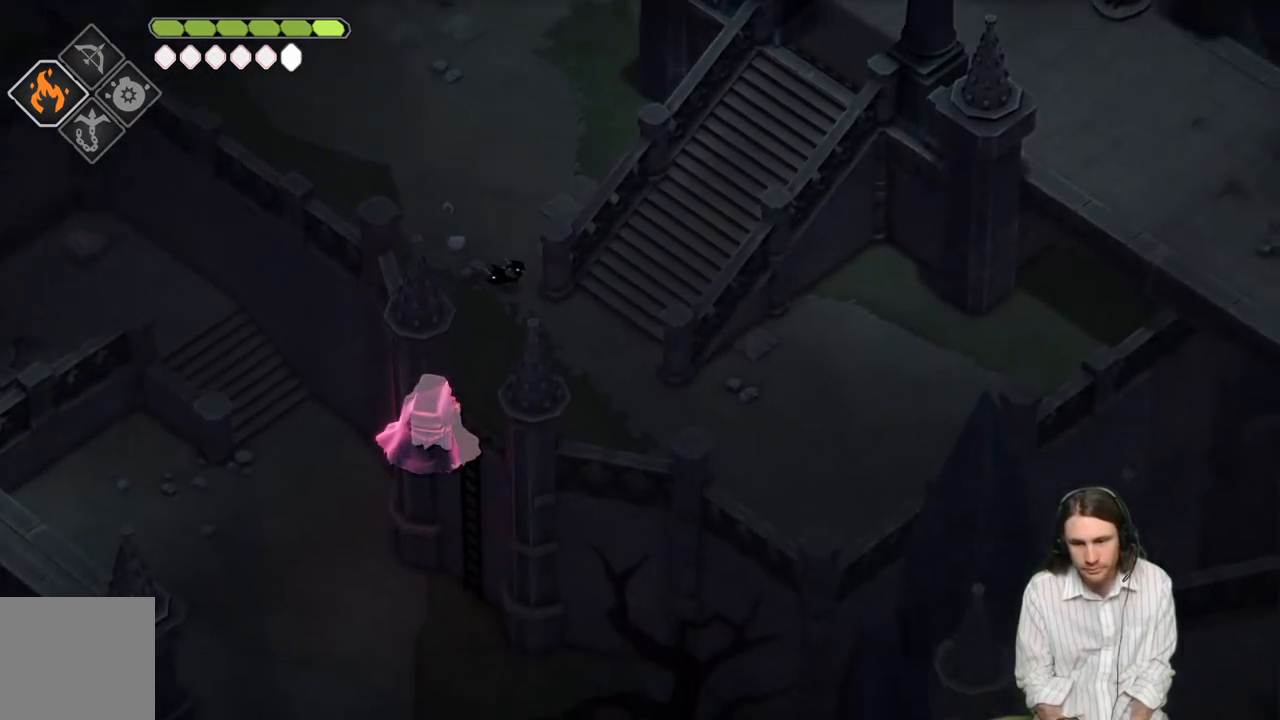
{"buttons": [], "left_stick": "up-right", "right_stick": "up-right", "events": [[300, "left_stick", "up-right"], [300, "right_stick", "up-right"]]}
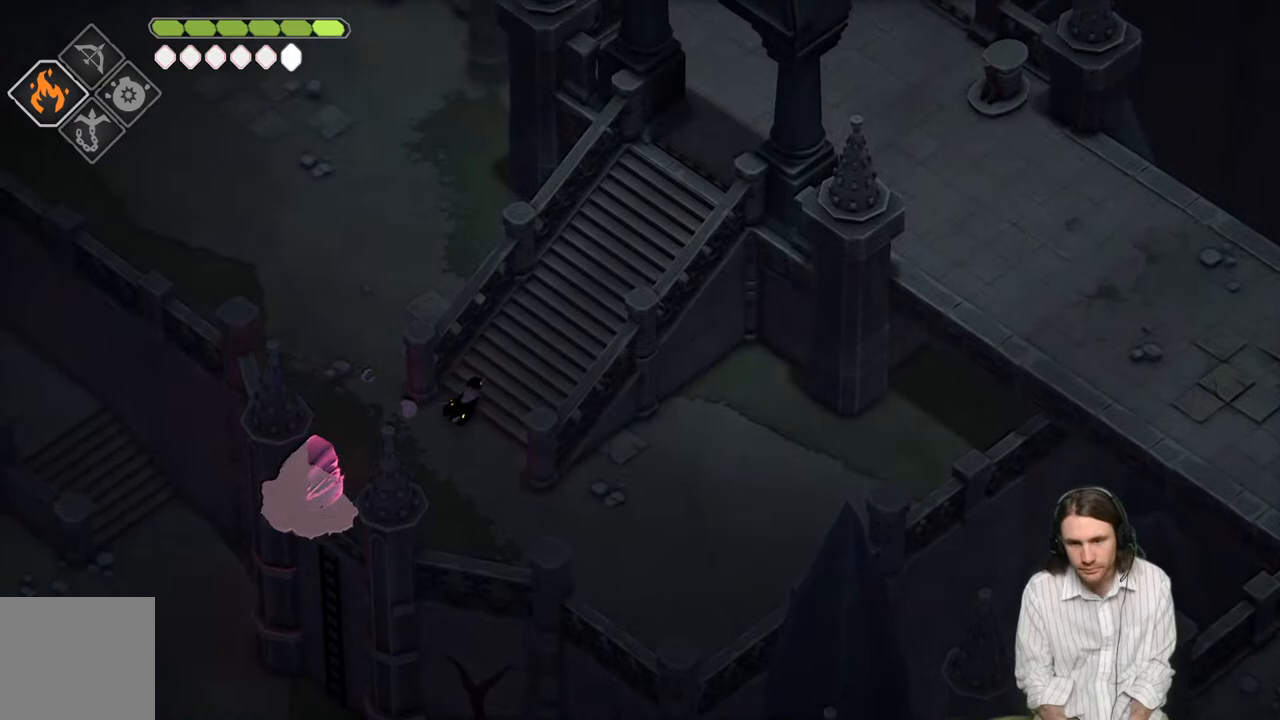
{"buttons": [], "left_stick": "up-right", "right_stick": "up-right", "events": [[183, "right_stick", "center"], [450, "right_stick", "up-right"]]}
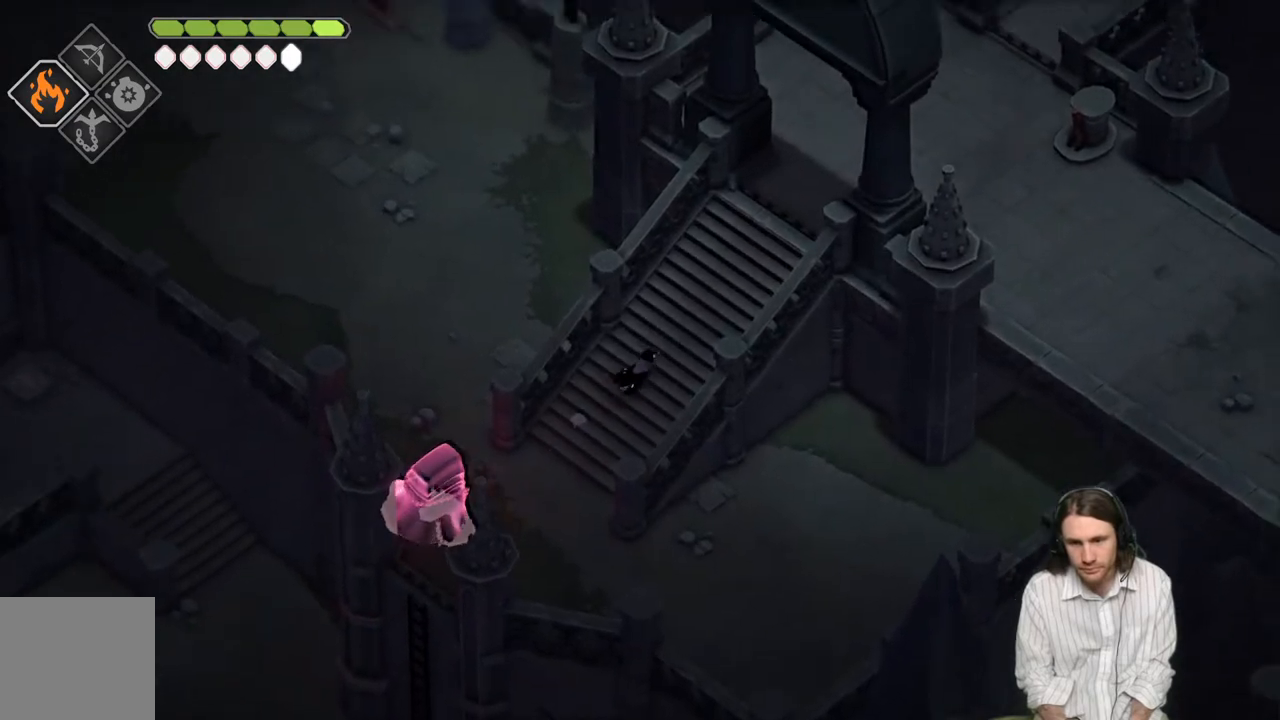
{"buttons": [], "left_stick": "up-right", "right_stick": "up-right", "events": []}
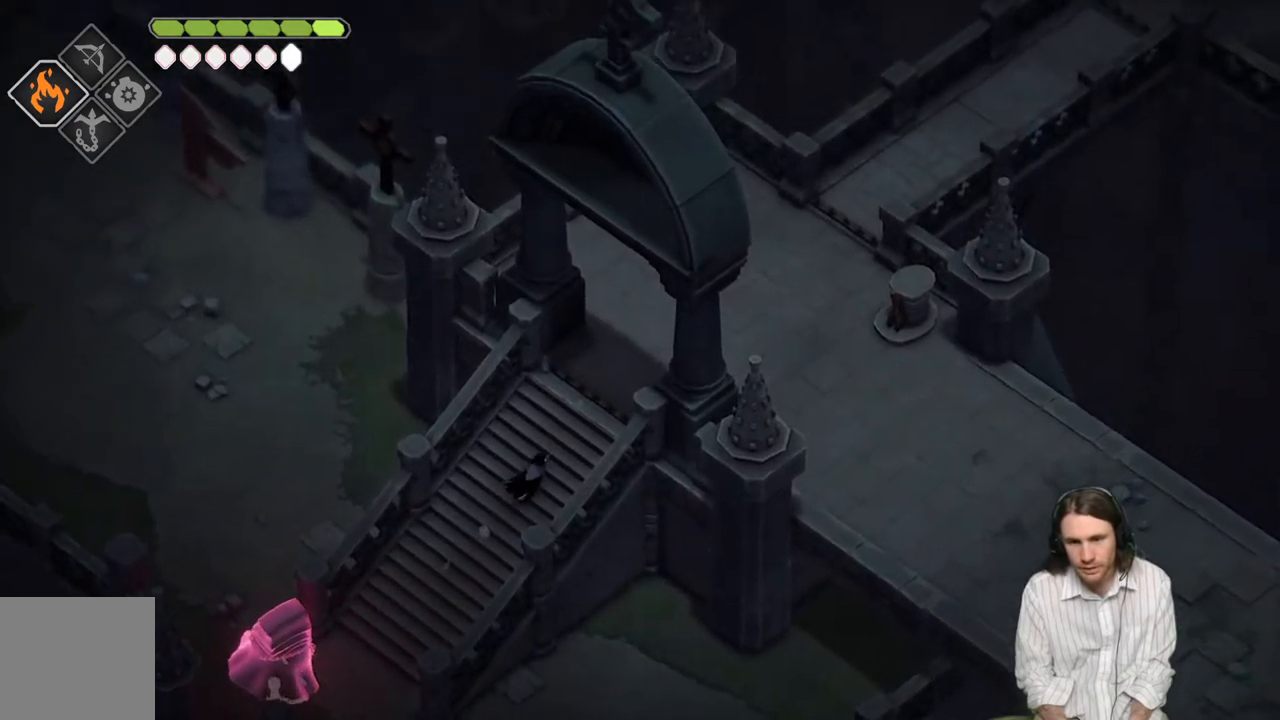
{"buttons": [], "left_stick": "right", "right_stick": "up-right", "events": [[183, "left_stick", "center"], [367, "left_stick", "right"]]}
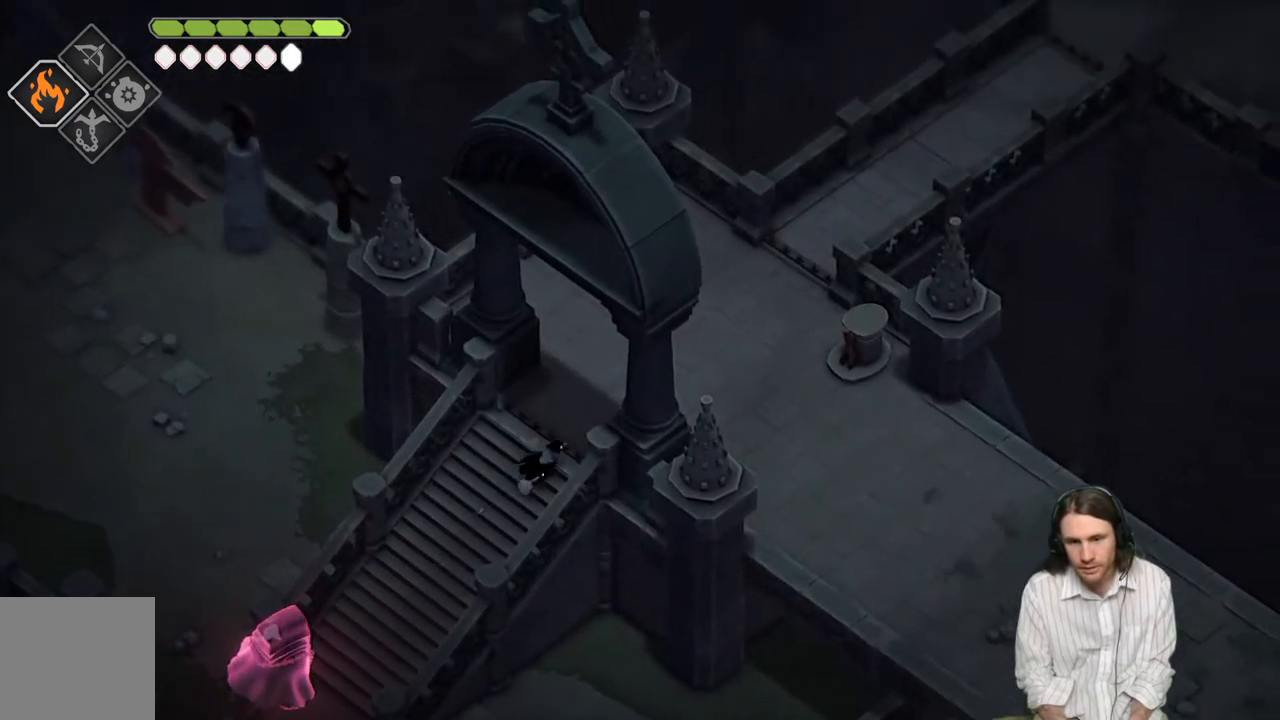
{"buttons": [], "left_stick": "right", "right_stick": "down-right", "events": [[250, "right_stick", "right"], [500, "right_stick", "down-right"]]}
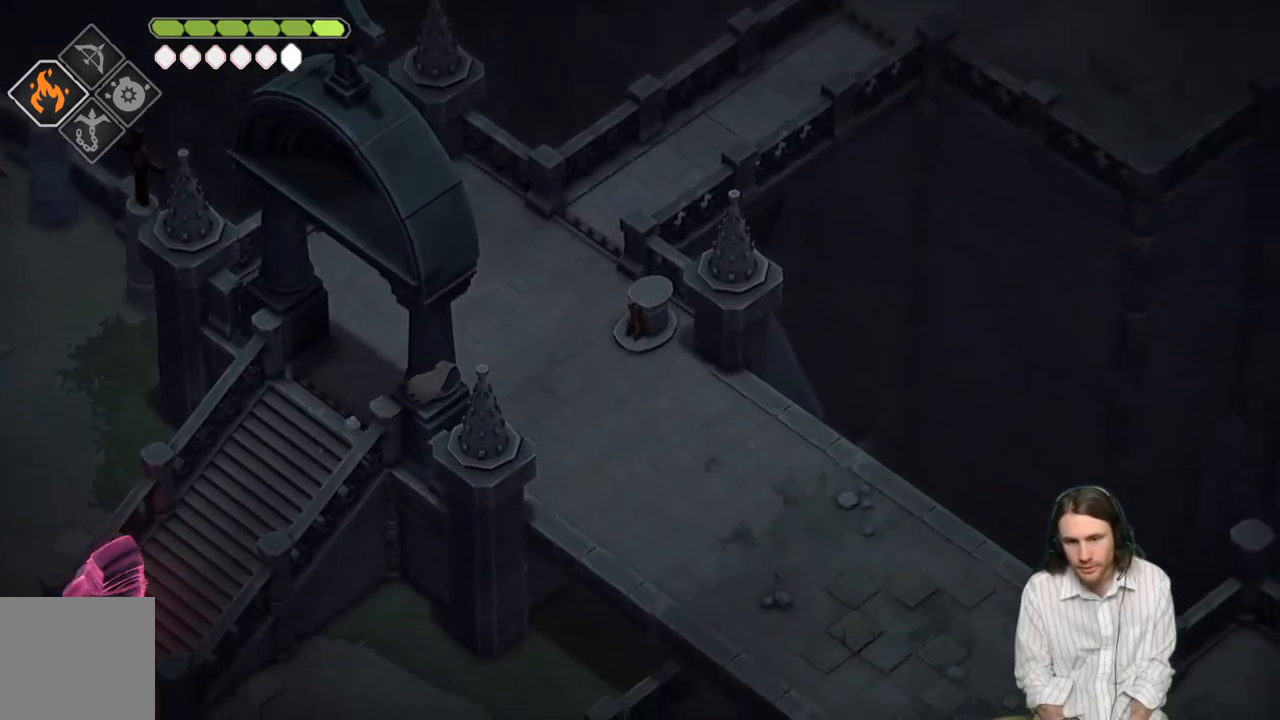
{"buttons": [], "left_stick": "down-right", "right_stick": "down-right", "events": [[383, "left_stick", "down-right"]]}
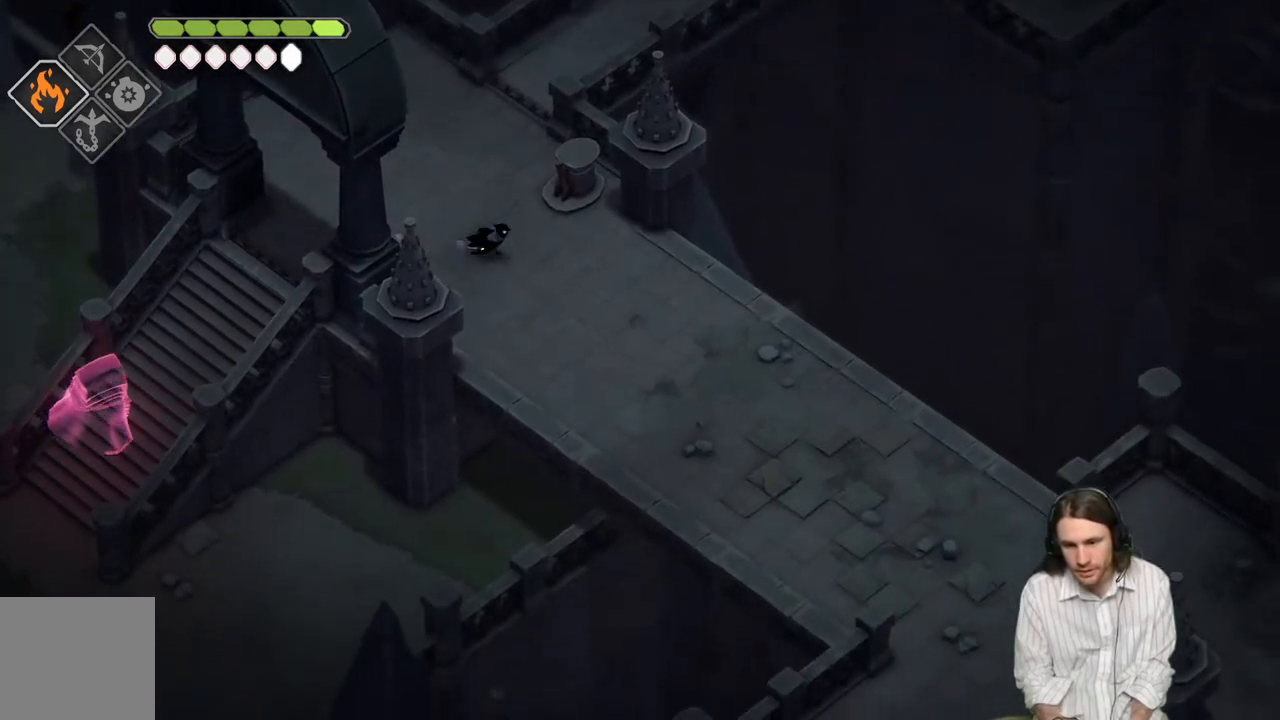
{"buttons": [], "left_stick": "down-right", "right_stick": "down-right", "events": [[317, "B", "down"], [450, "B", "up"]]}
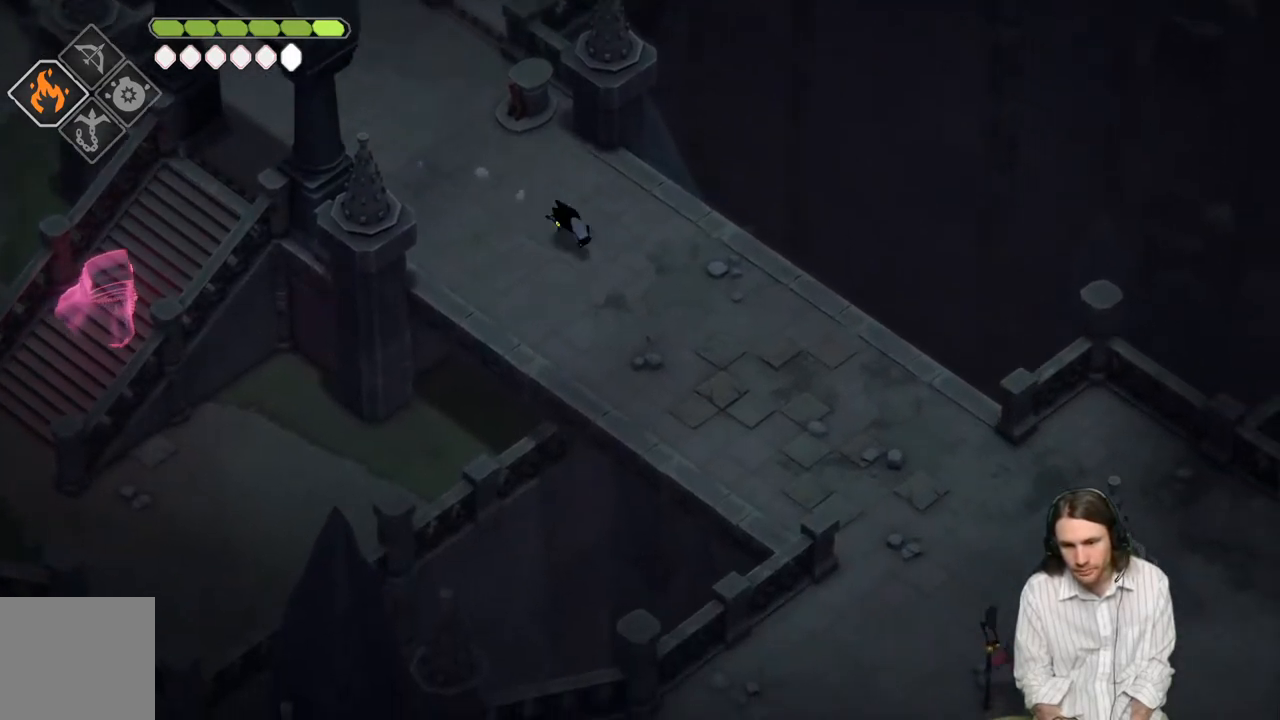
{"buttons": [], "left_stick": "center", "right_stick": "center", "events": [[383, "right_stick", "down"], [500, "left_stick", "center"], [500, "right_stick", "center"]]}
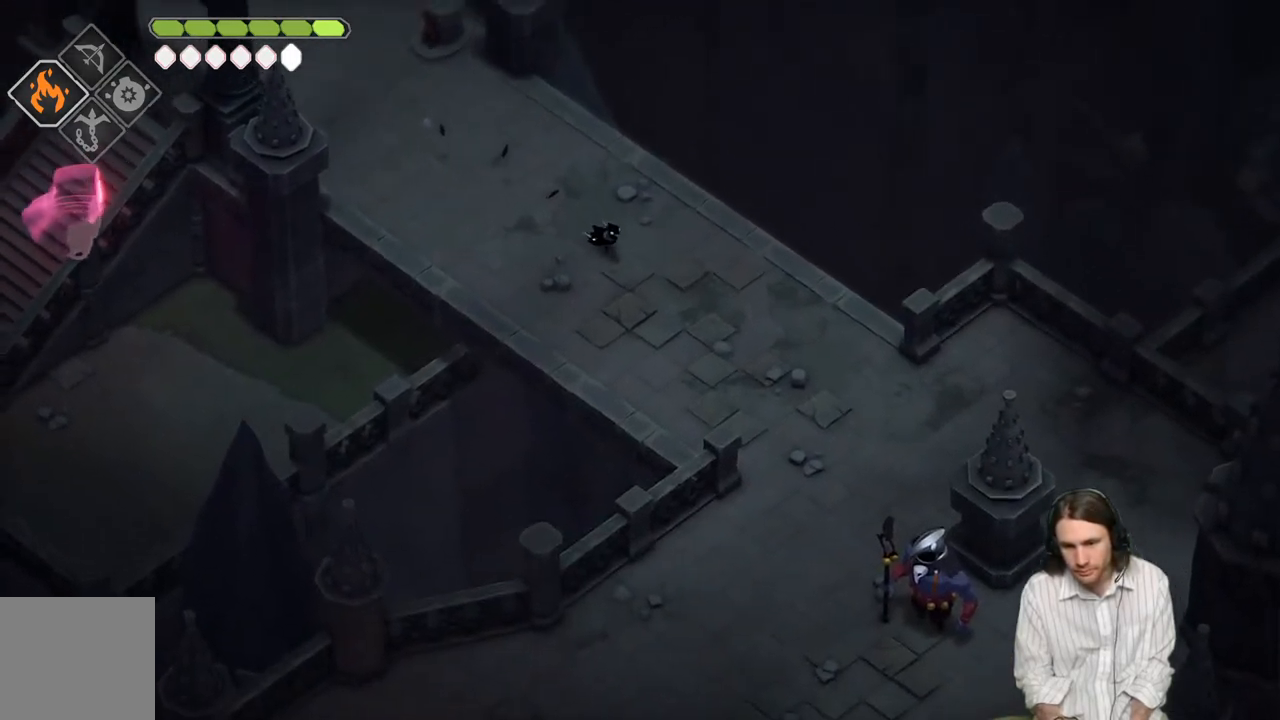
{"buttons": [], "left_stick": "down", "right_stick": "center", "events": [[150, "left_stick", "down"]]}
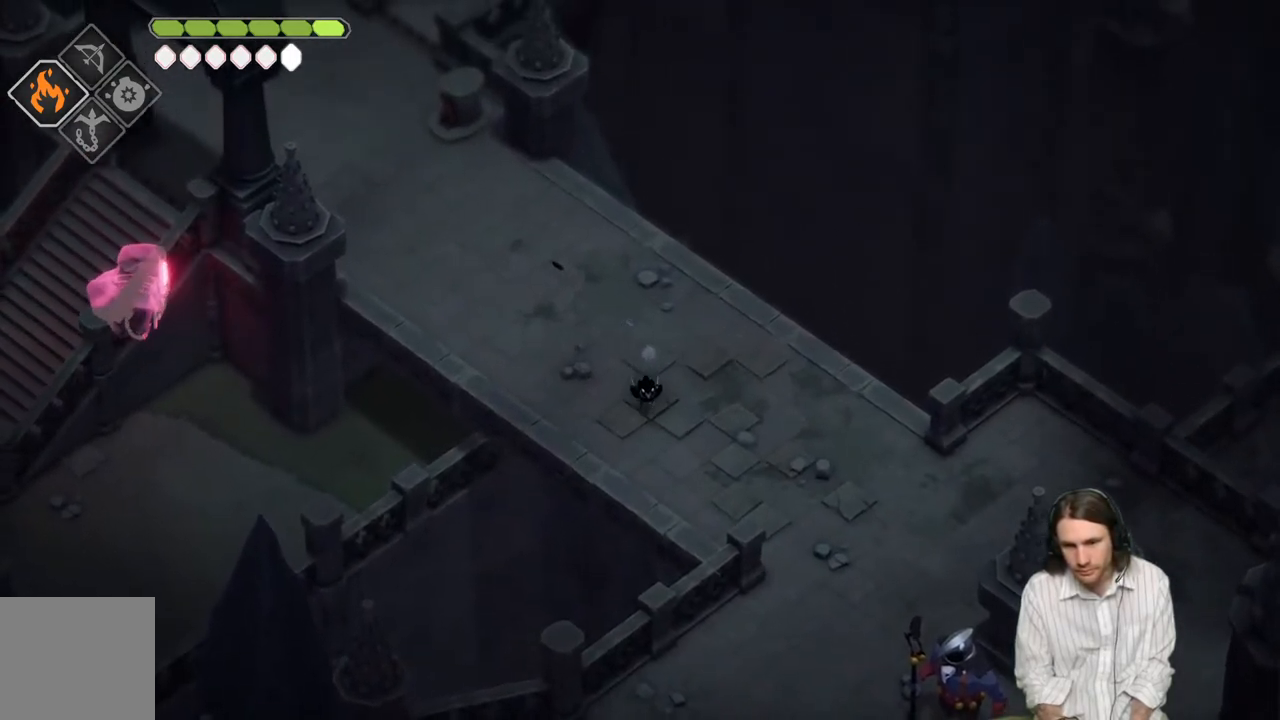
{"buttons": ["L2", "R2", "L3"], "left_stick": "down-right", "right_stick": "center", "events": [[117, "left_stick", "down-right"], [317, "L2", "down"], [383, "R2", "down"], [467, "L3", "down"]]}
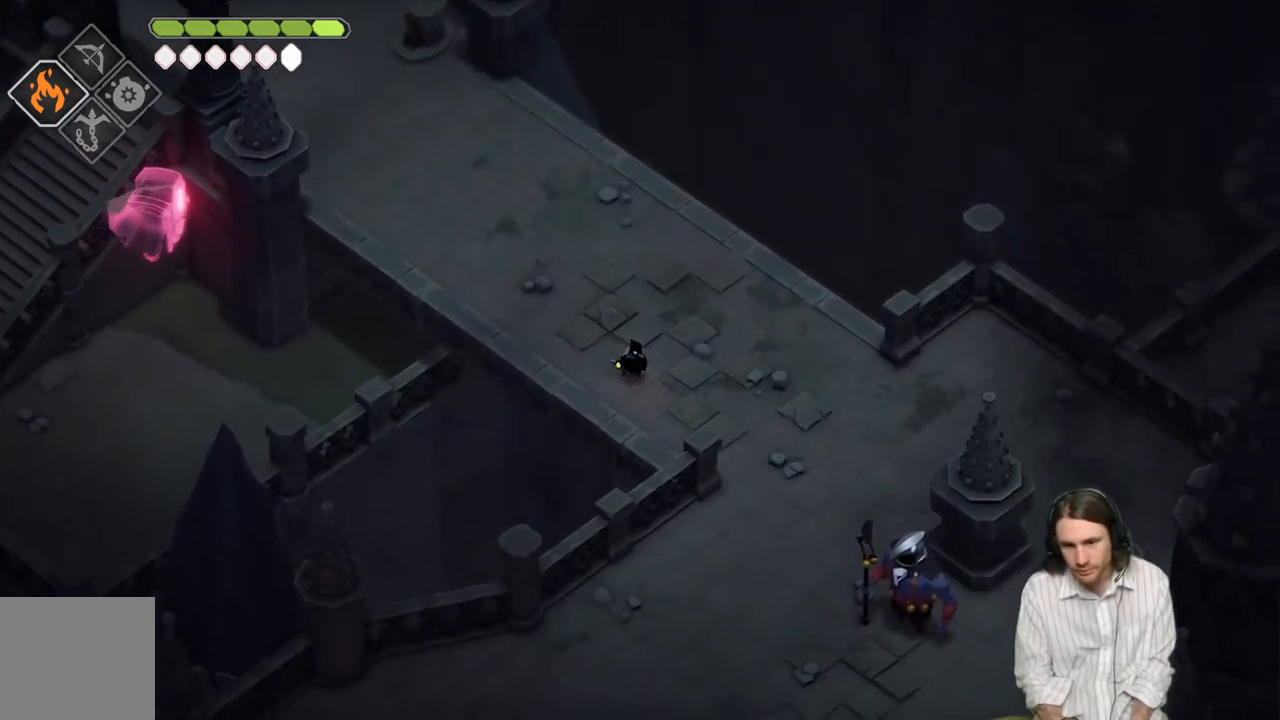
{"buttons": ["L2", "R2"], "left_stick": "down-right", "right_stick": "center", "events": [[500, "L3", "up"]]}
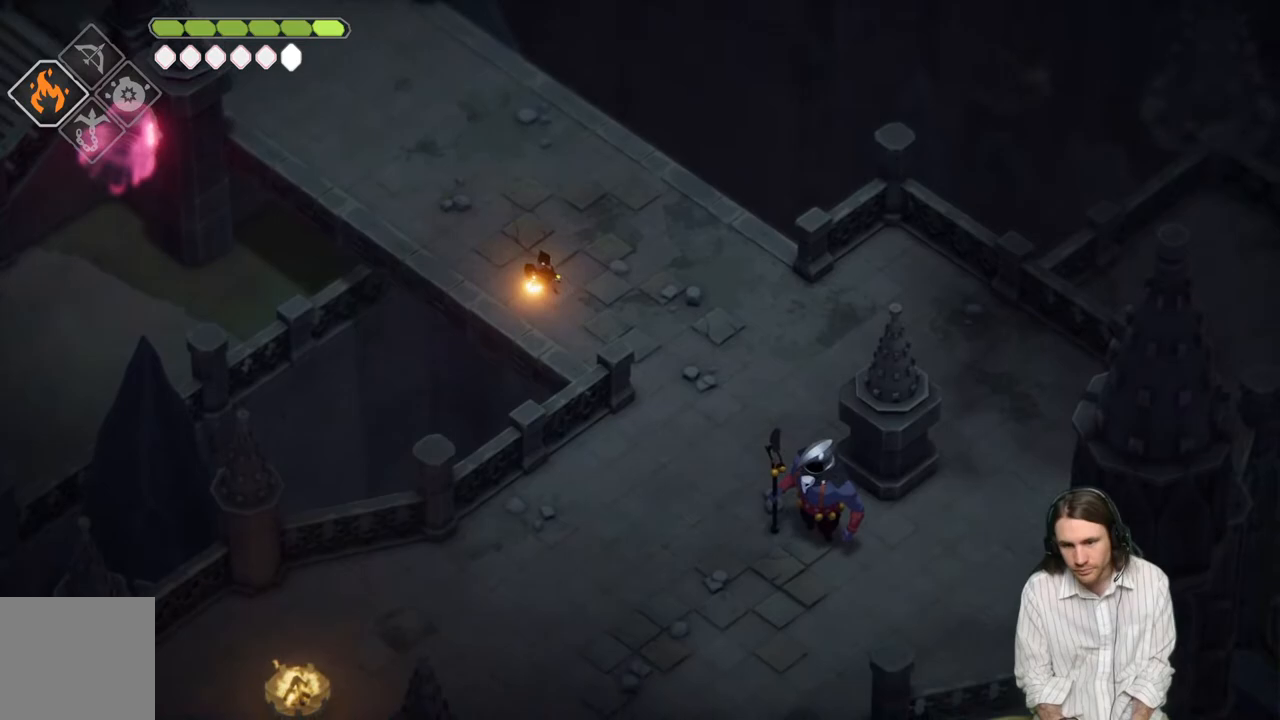
{"buttons": ["L2"], "left_stick": "down-right", "right_stick": "center", "events": [[33, "R2", "up"]]}